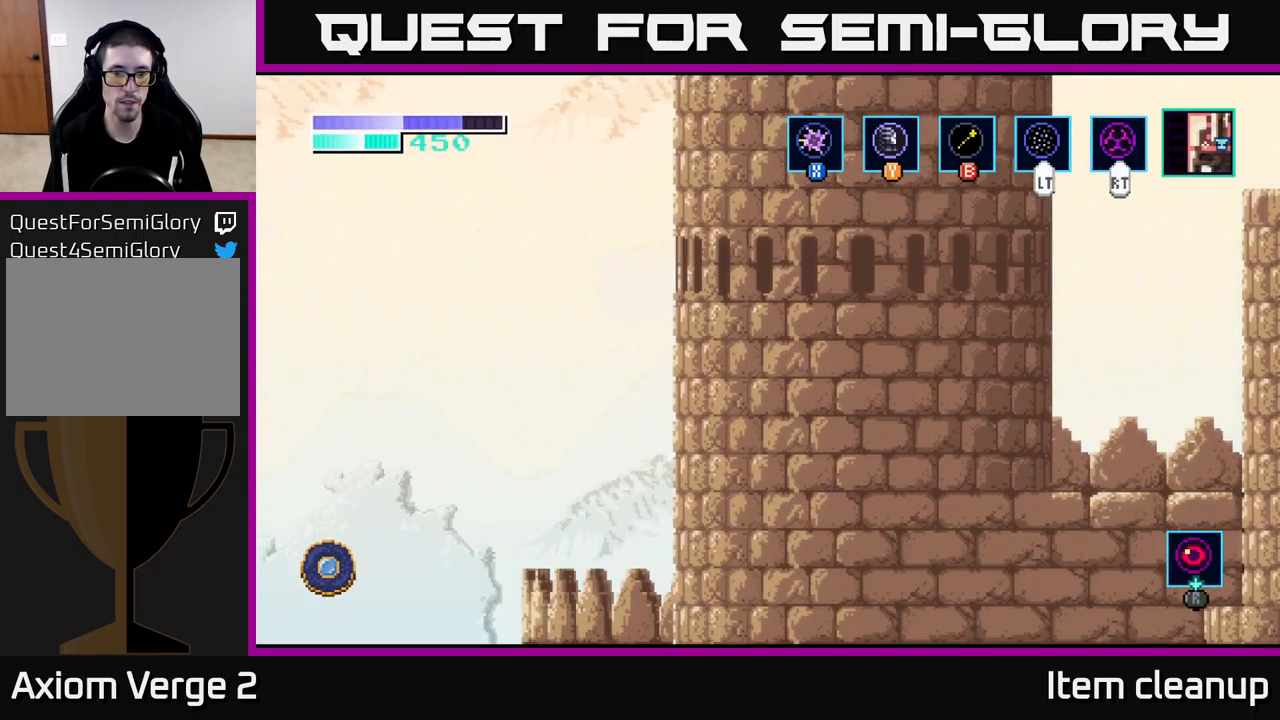
Gameplay with a controller (Xbox layout); each line is a JSON object with the inputs held at the frame after it. "events" lists button and stick changes between this image and that frame as [ms after this image, input, new state], when the widget could be followed in between.
{"buttons": [], "left_stick": "left", "right_stick": "center", "events": []}
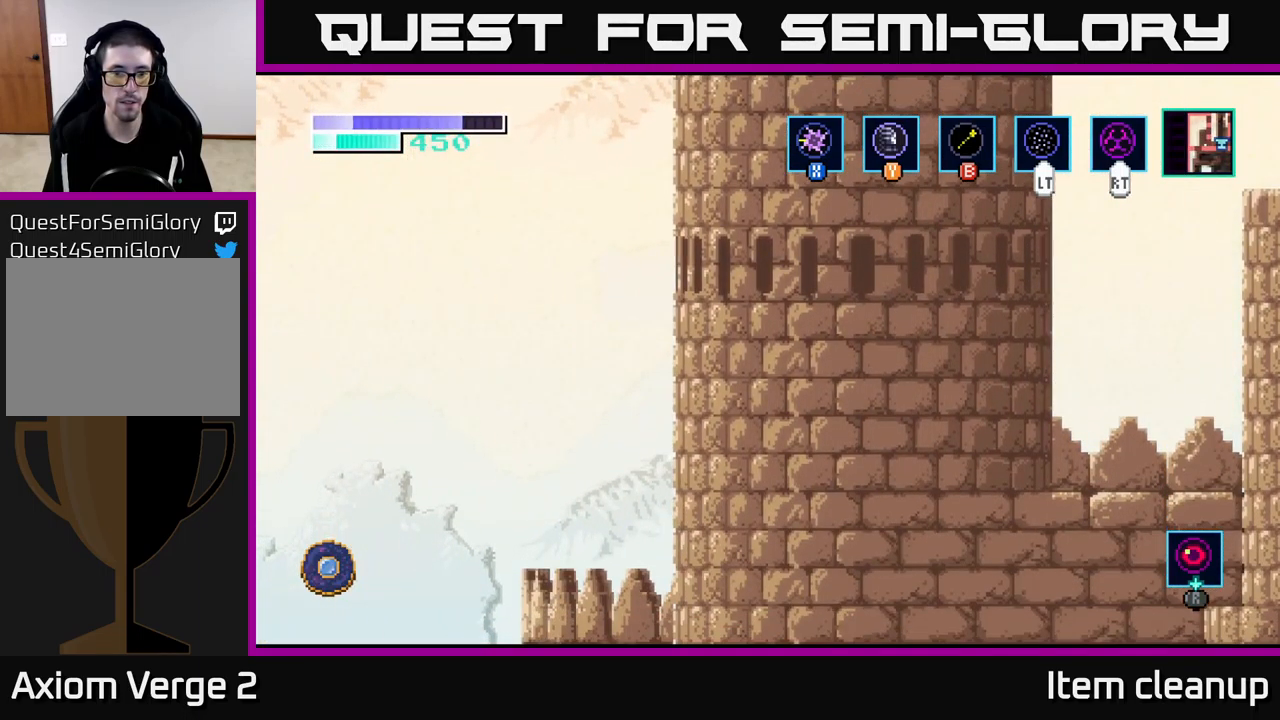
{"buttons": ["A"], "left_stick": "left", "right_stick": "center", "events": [[467, "A", "down"]]}
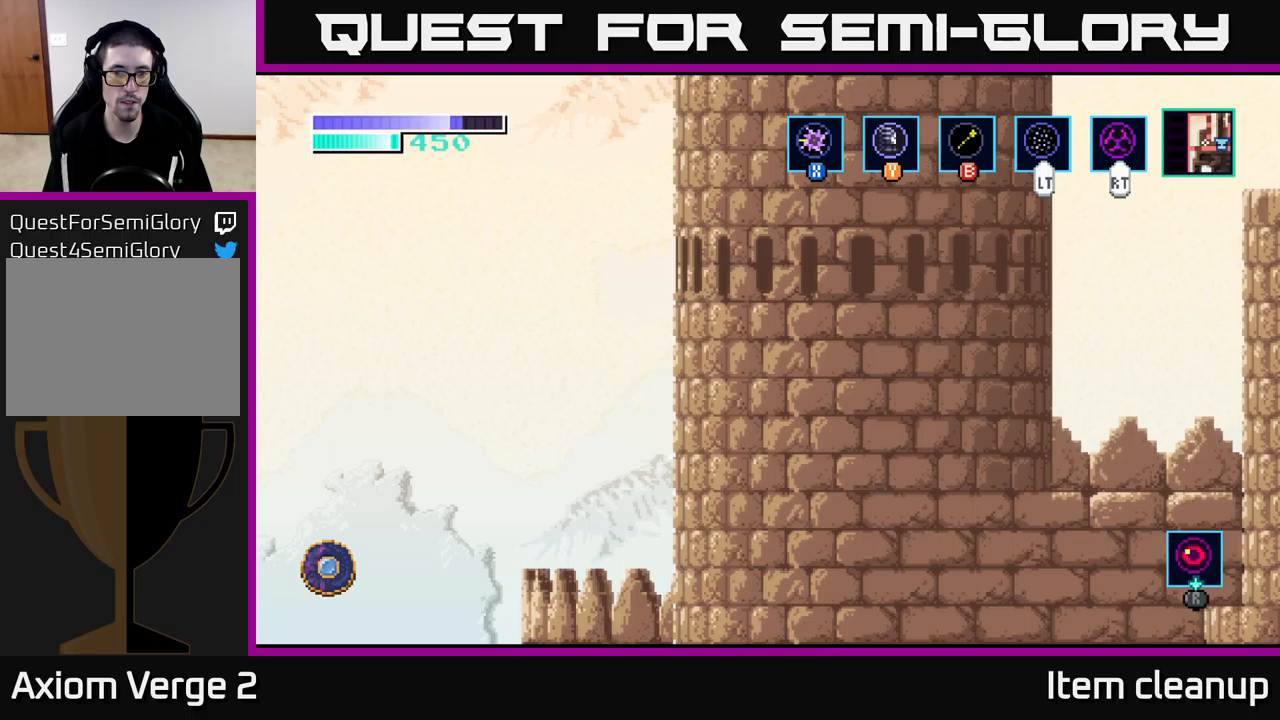
{"buttons": ["A"], "left_stick": "left", "right_stick": "center", "events": [[433, "A", "up"], [483, "A", "down"]]}
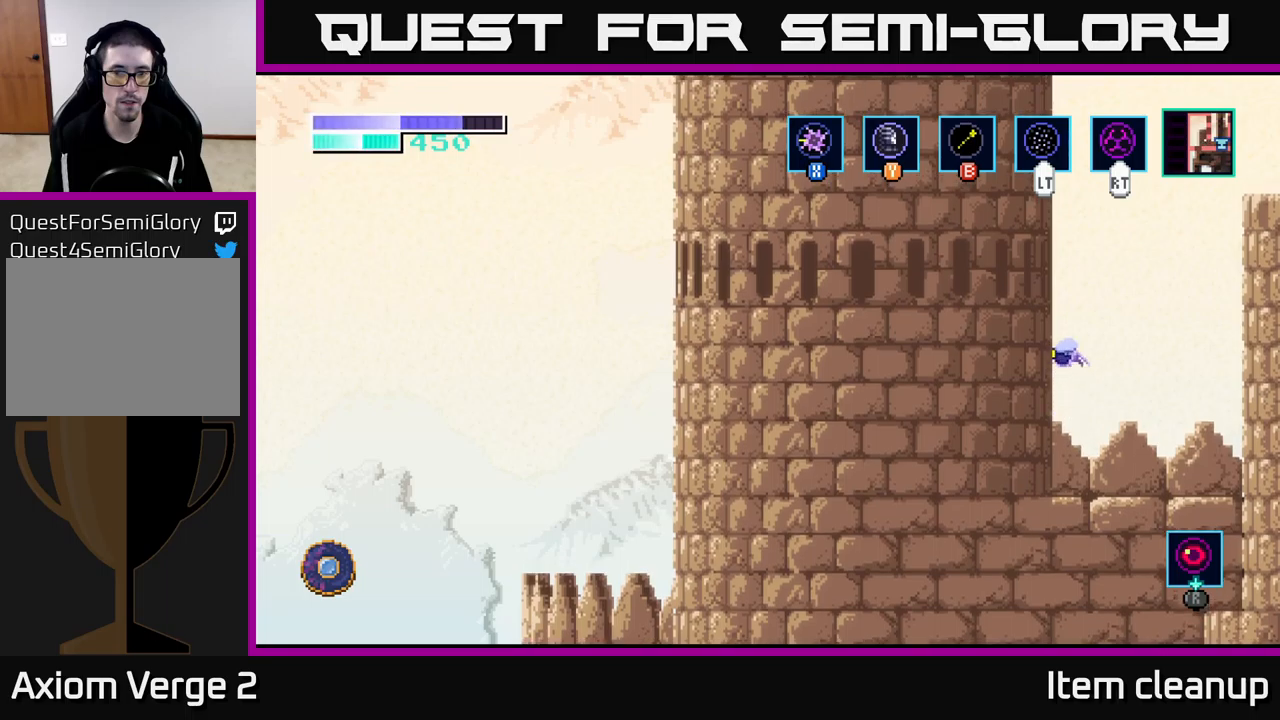
{"buttons": [], "left_stick": "up-right", "right_stick": "center", "events": [[67, "left_stick", "right"], [333, "A", "up"], [333, "B", "down"], [350, "left_stick", "up-right"], [433, "B", "up"]]}
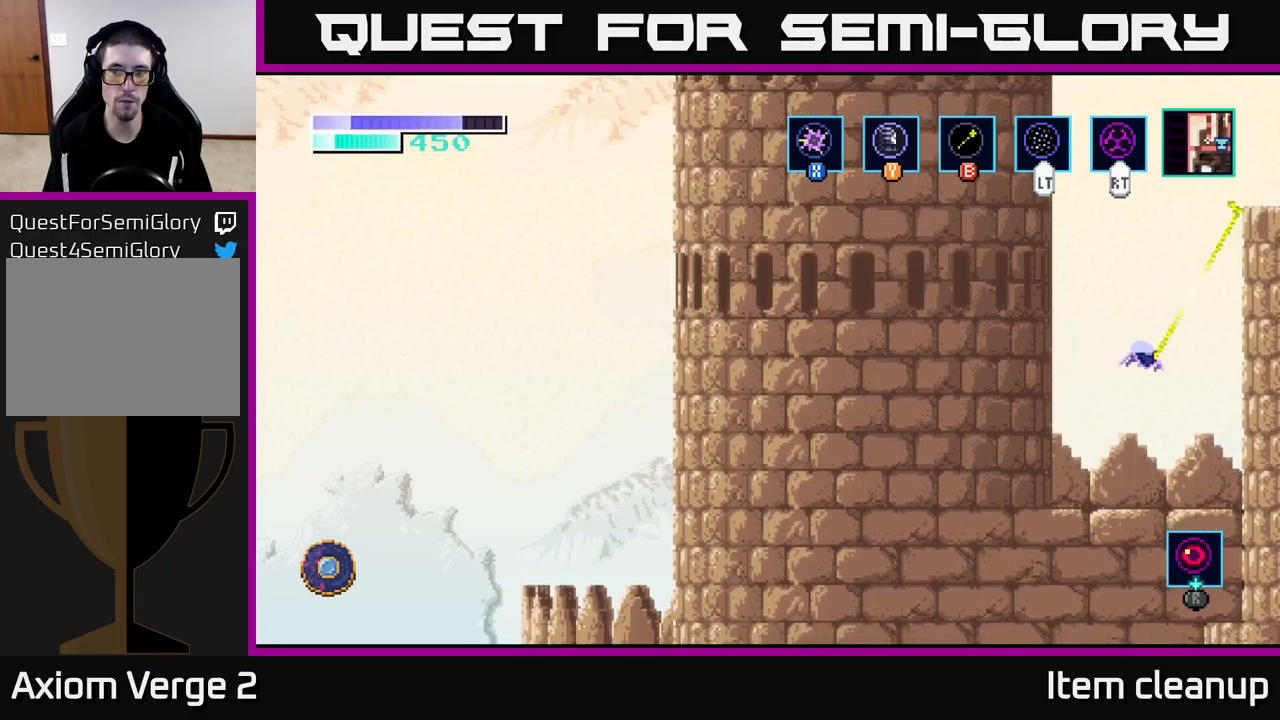
{"buttons": [], "left_stick": "center", "right_stick": "center", "events": [[200, "left_stick", "center"]]}
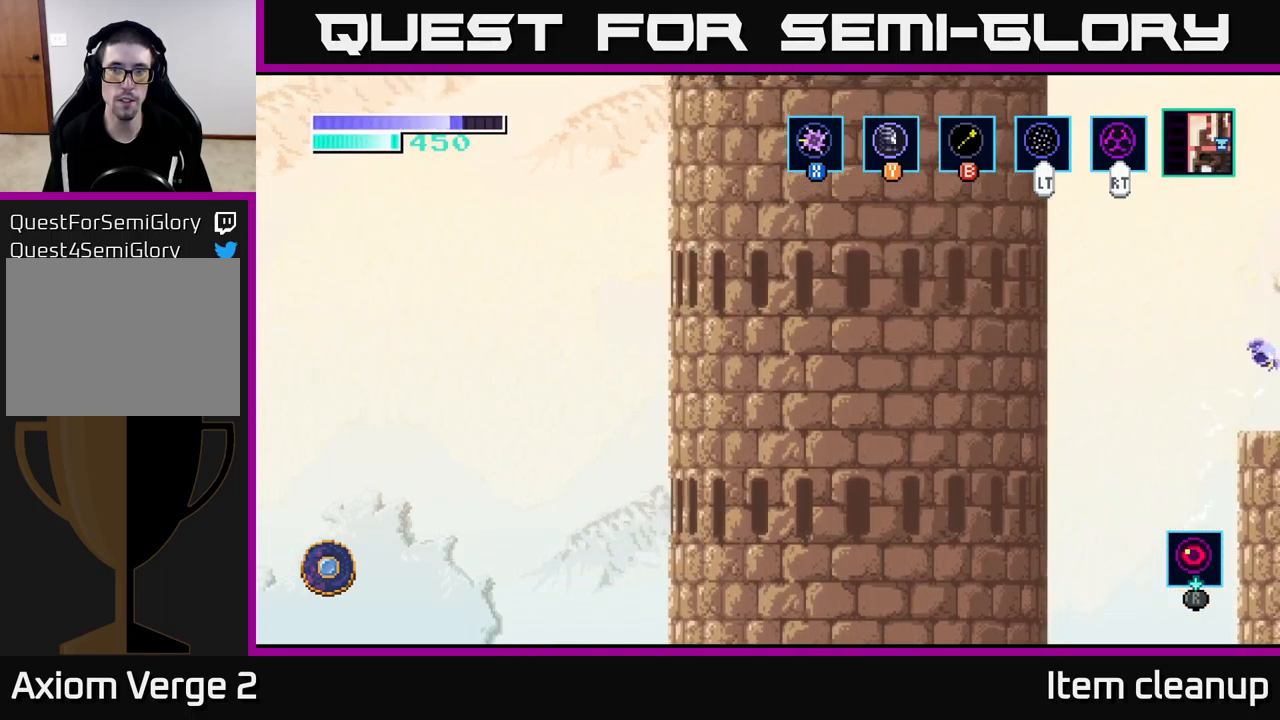
{"buttons": [], "left_stick": "center", "right_stick": "center", "events": [[17, "left_stick", "left"], [167, "left_stick", "center"]]}
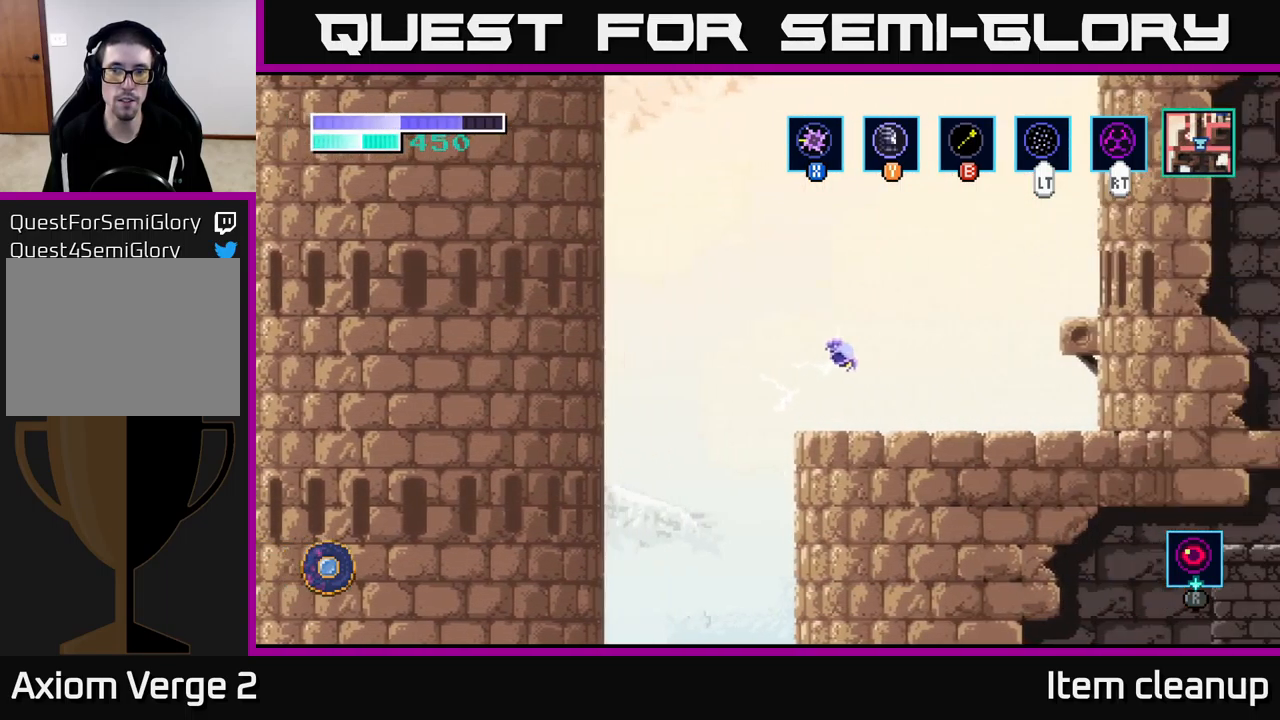
{"buttons": [], "left_stick": "center", "right_stick": "center", "events": []}
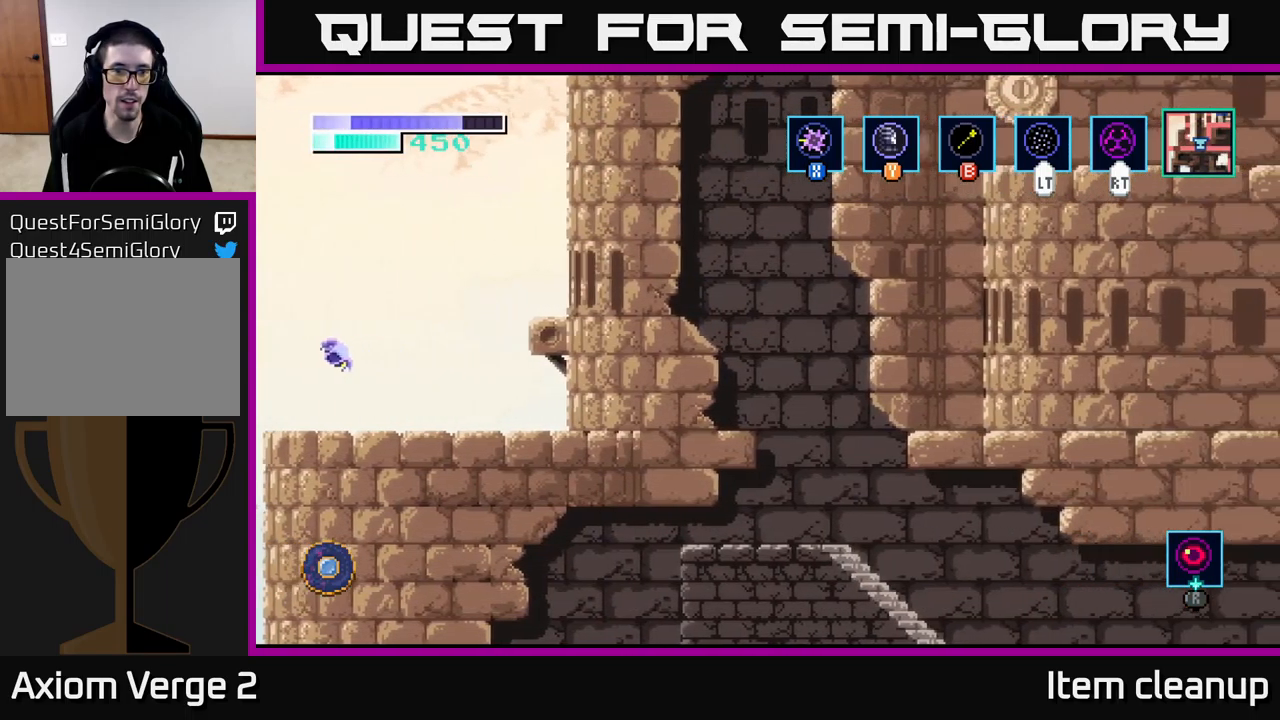
{"buttons": [], "left_stick": "right", "right_stick": "center", "events": [[200, "left_stick", "right"]]}
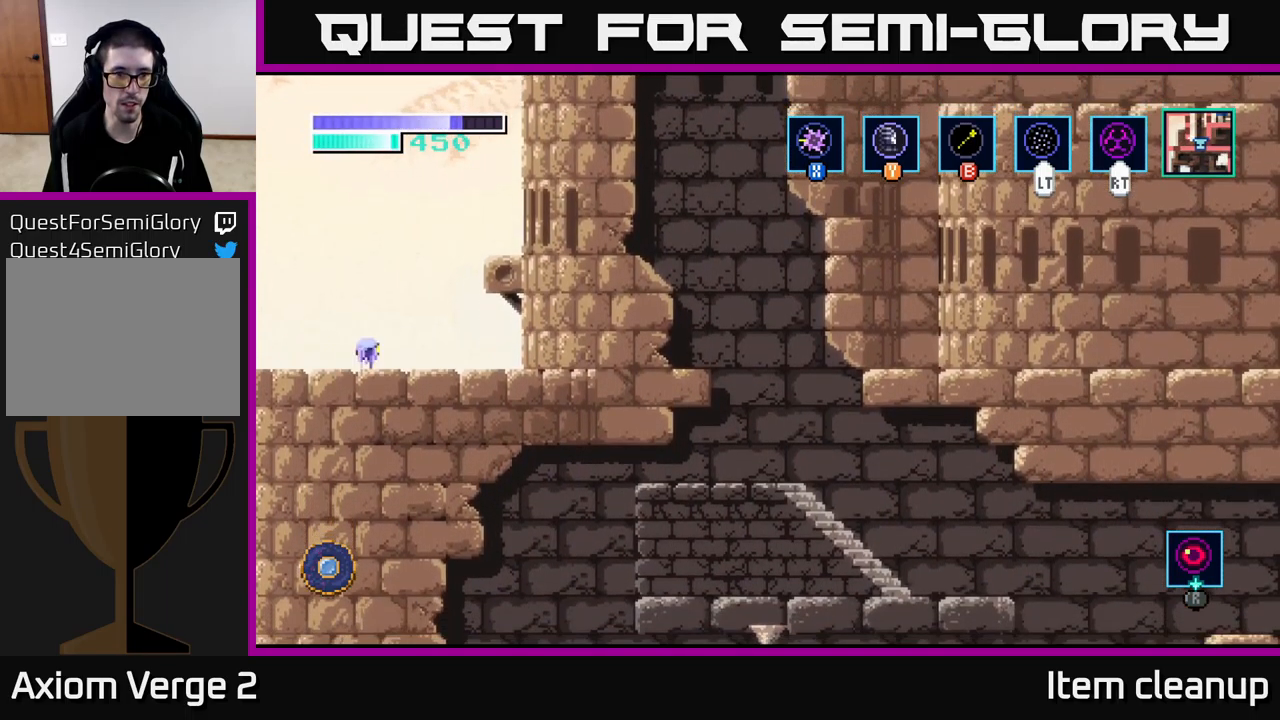
{"buttons": [], "left_stick": "up-right", "right_stick": "center", "events": [[100, "A", "down"], [133, "left_stick", "up-right"], [150, "A", "up"], [167, "B", "down"], [233, "B", "up"]]}
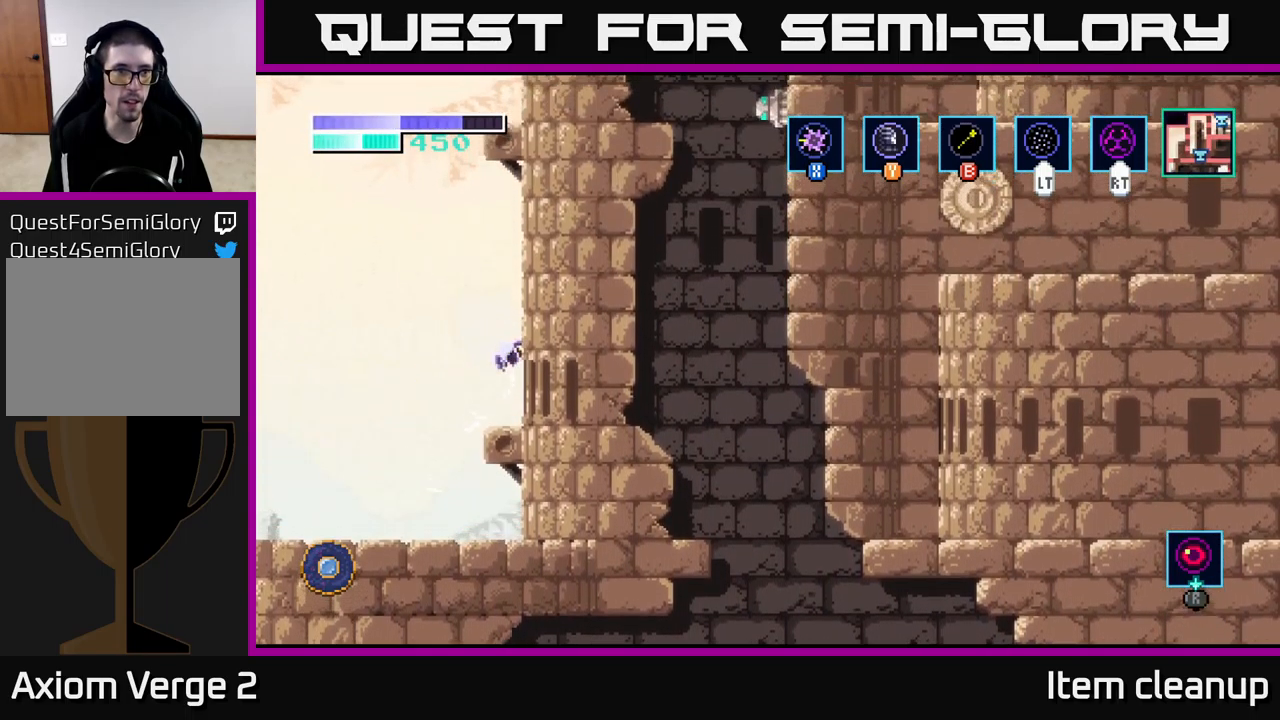
{"buttons": [], "left_stick": "center", "right_stick": "center", "events": [[67, "left_stick", "center"]]}
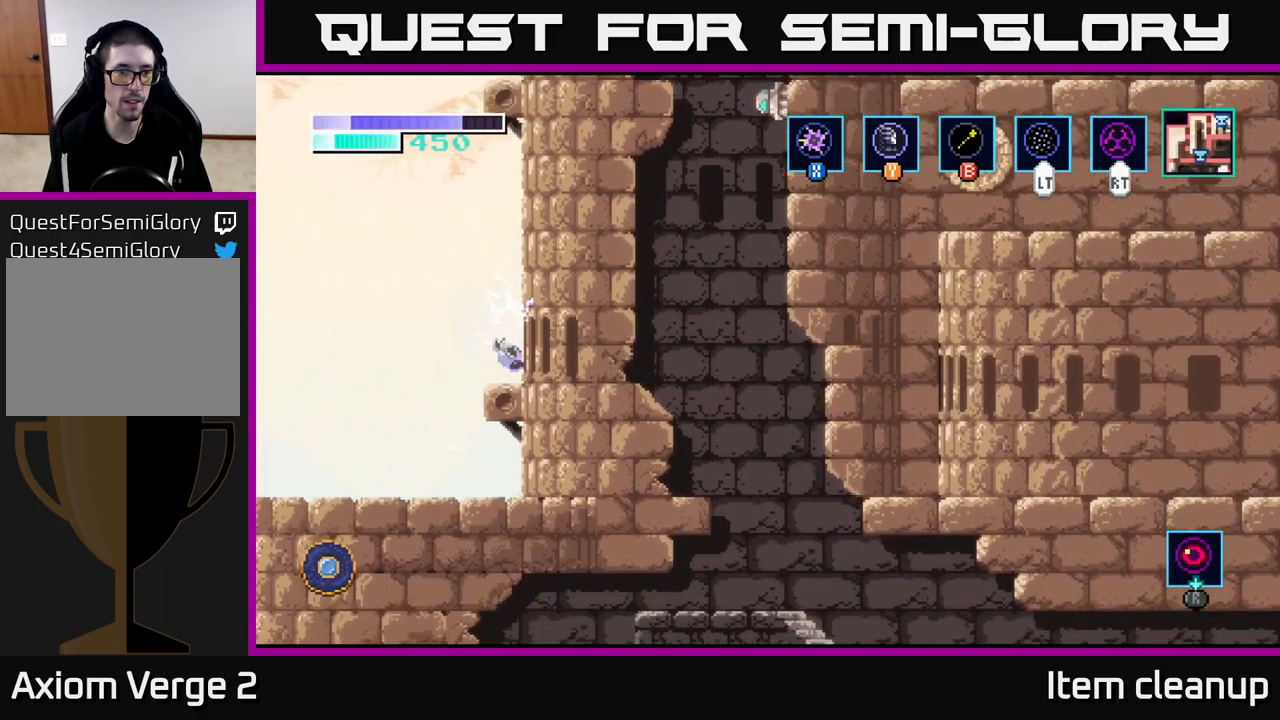
{"buttons": ["A"], "left_stick": "left", "right_stick": "center", "events": [[67, "left_stick", "left"], [117, "A", "down"], [383, "A", "up"], [450, "A", "down"]]}
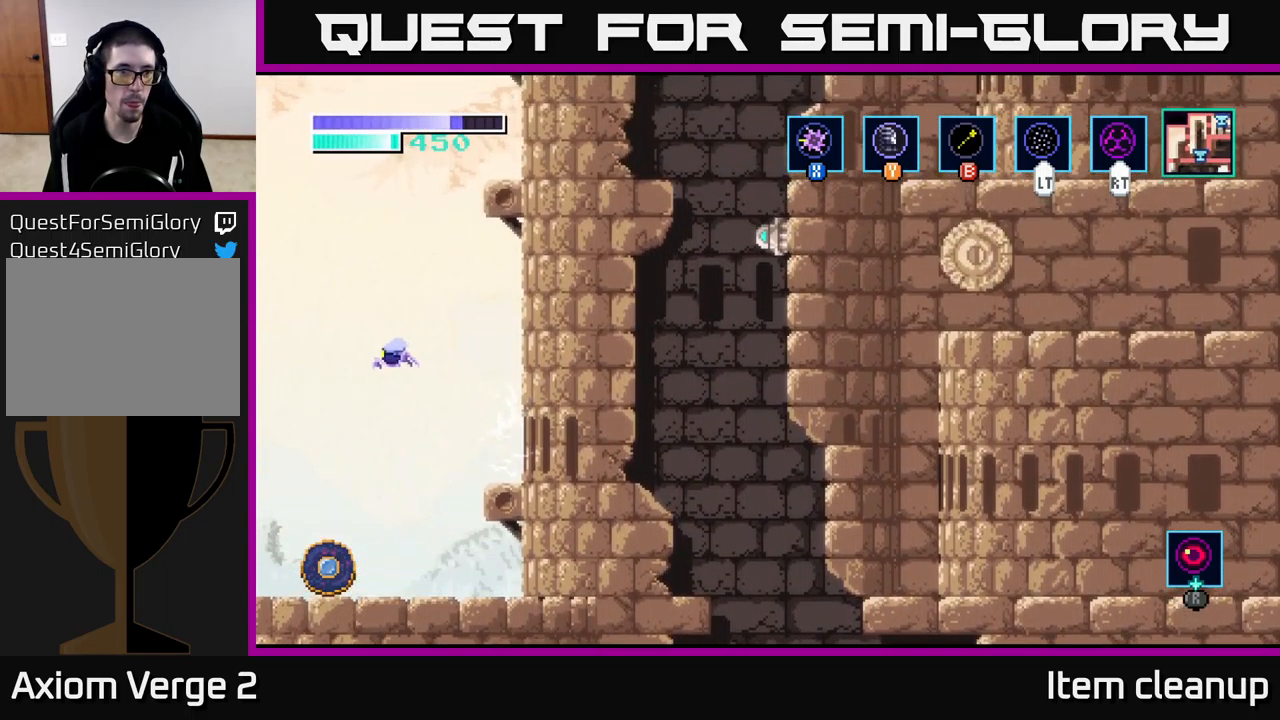
{"buttons": ["A"], "left_stick": "up-right", "right_stick": "center", "events": [[17, "left_stick", "up-right"], [200, "B", "down"], [333, "B", "up"]]}
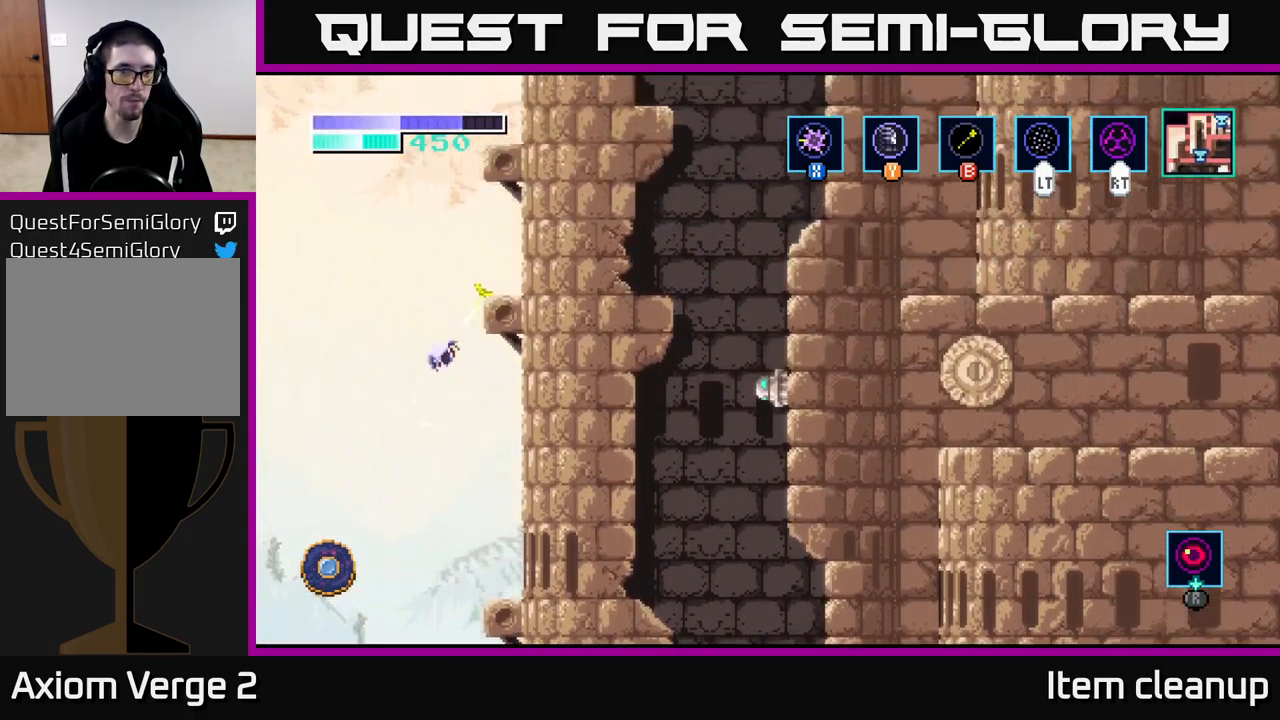
{"buttons": [], "left_stick": "center", "right_stick": "center", "events": [[83, "A", "up"], [199, "left_stick", "center"]]}
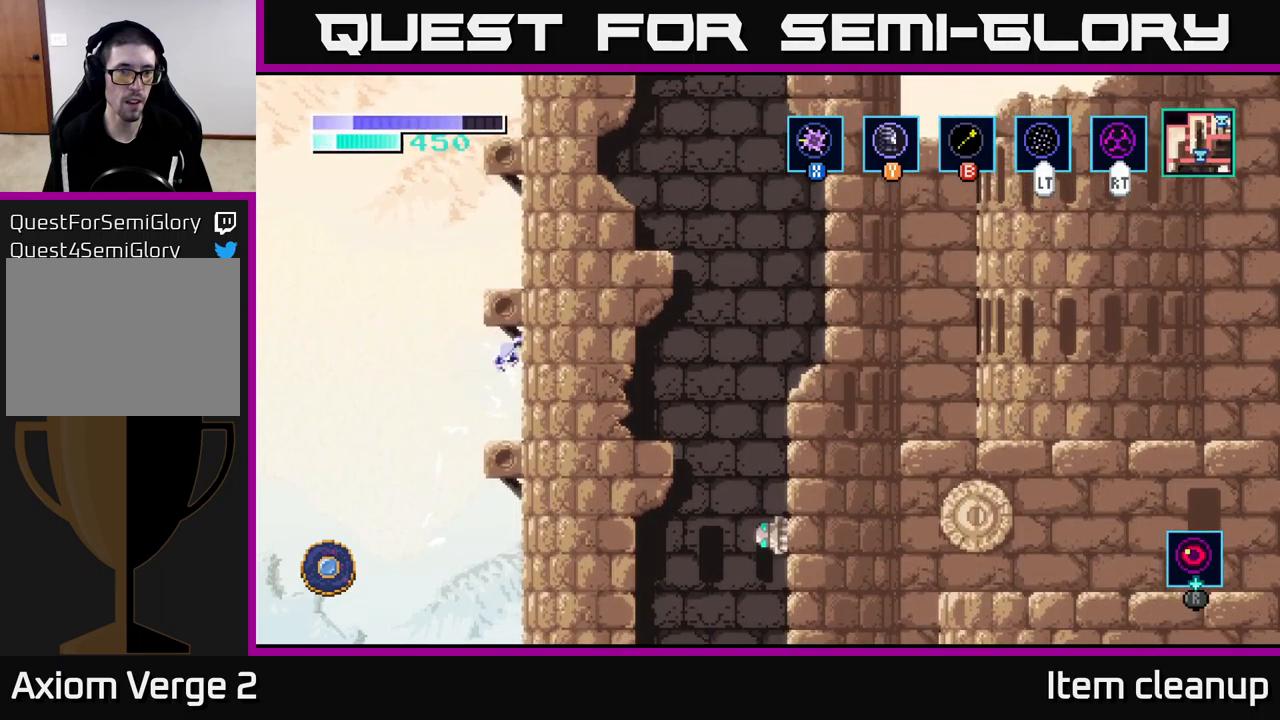
{"buttons": ["B"], "left_stick": "up-right", "right_stick": "center", "events": [[217, "left_stick", "left"], [333, "A", "down"], [450, "A", "up"], [450, "left_stick", "up-right"], [500, "B", "down"]]}
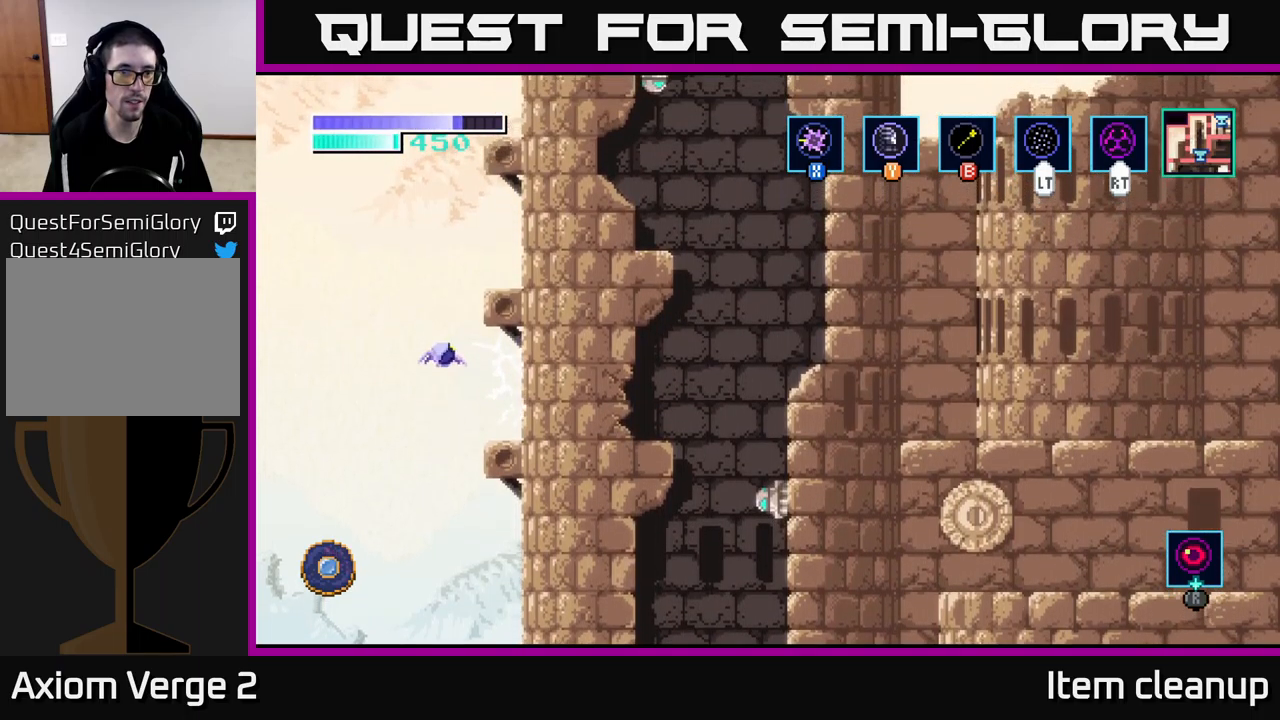
{"buttons": [], "left_stick": "up-left", "right_stick": "center", "events": [[100, "B", "up"], [333, "left_stick", "up-left"]]}
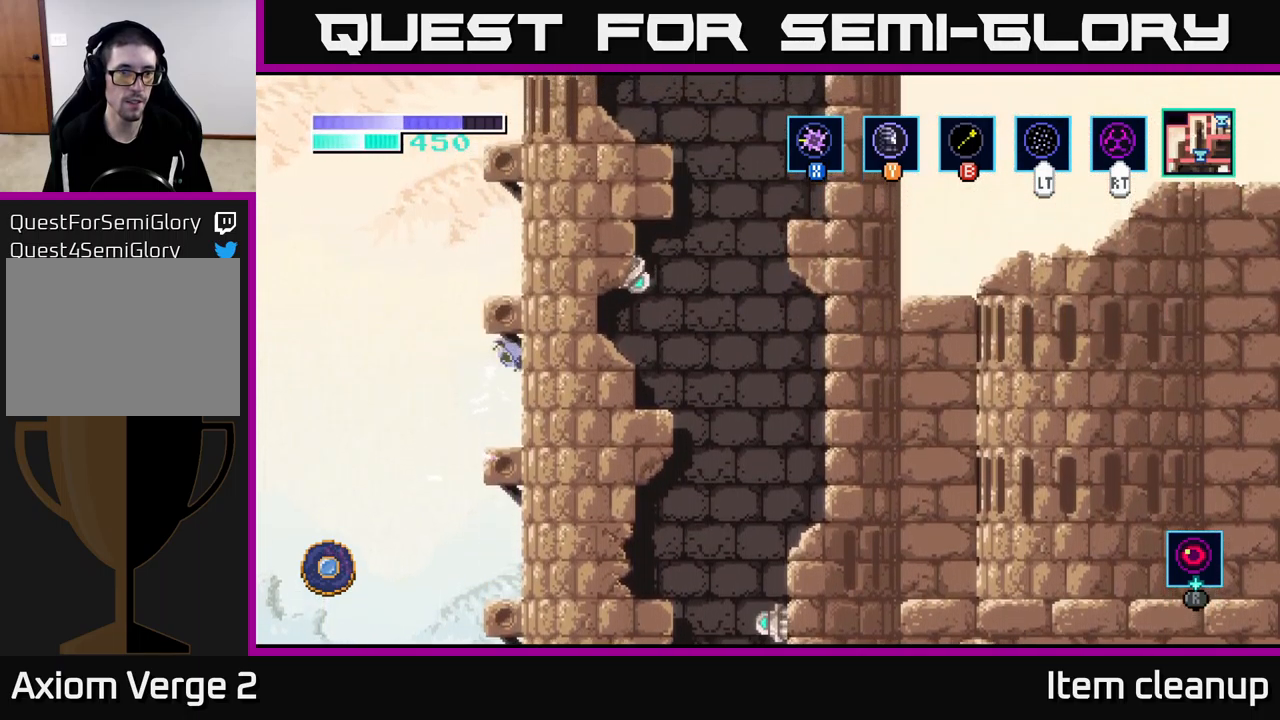
{"buttons": ["B"], "left_stick": "up-right", "right_stick": "center", "events": [[167, "A", "down"], [350, "left_stick", "up-right"], [467, "A", "up"], [467, "B", "down"]]}
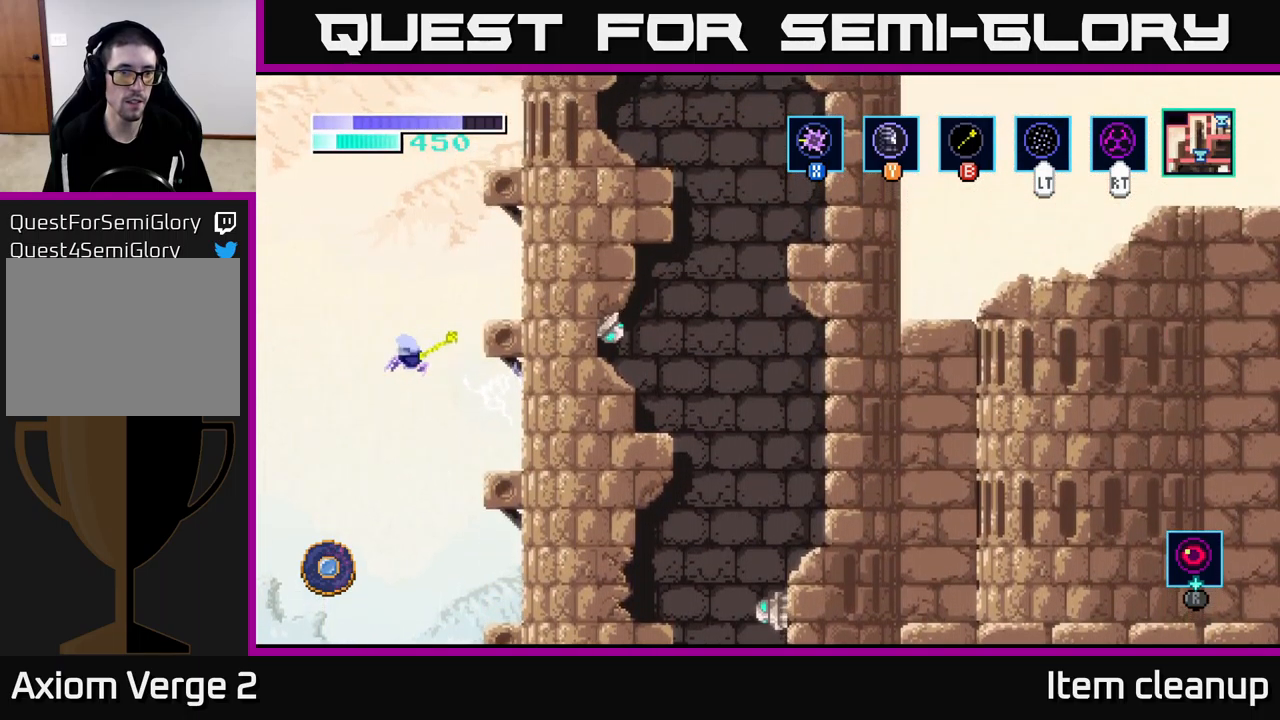
{"buttons": ["A"], "left_stick": "up-left", "right_stick": "center", "events": [[33, "B", "up"], [317, "left_stick", "up-left"], [500, "A", "down"]]}
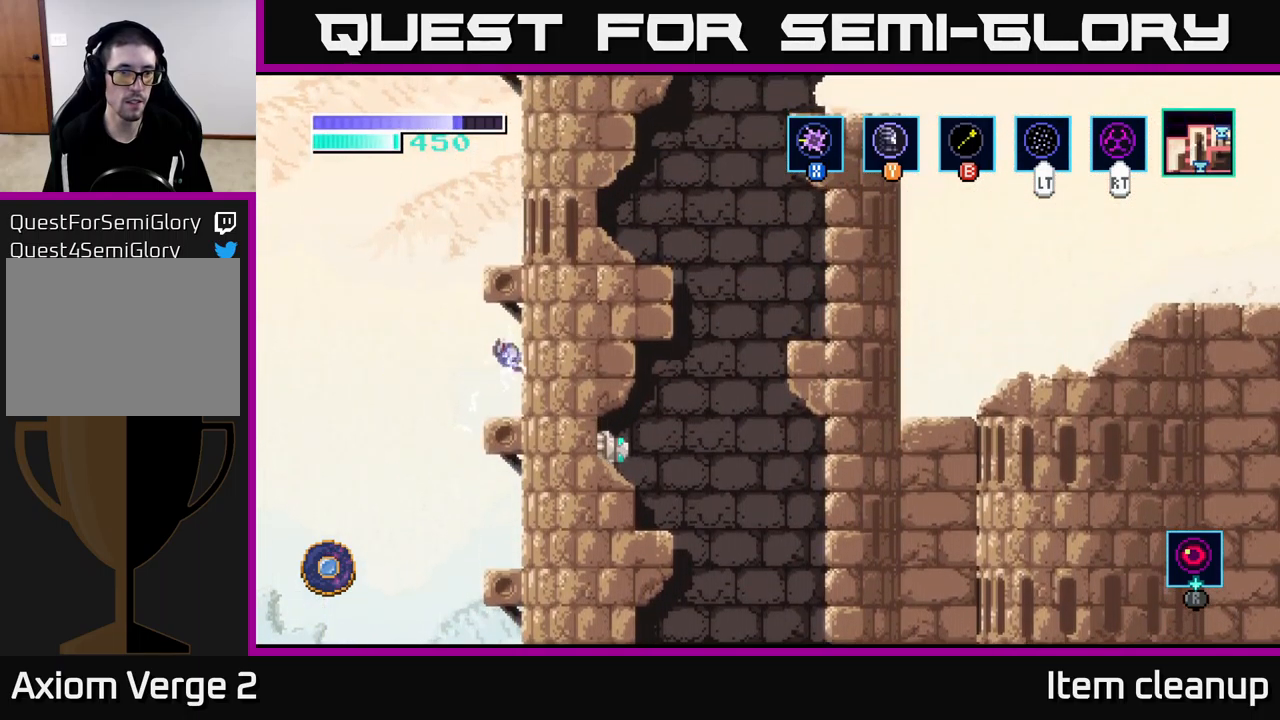
{"buttons": ["B"], "left_stick": "up-right", "right_stick": "center", "events": [[133, "left_stick", "up"], [250, "left_stick", "up-right"], [417, "B", "down"], [433, "A", "up"]]}
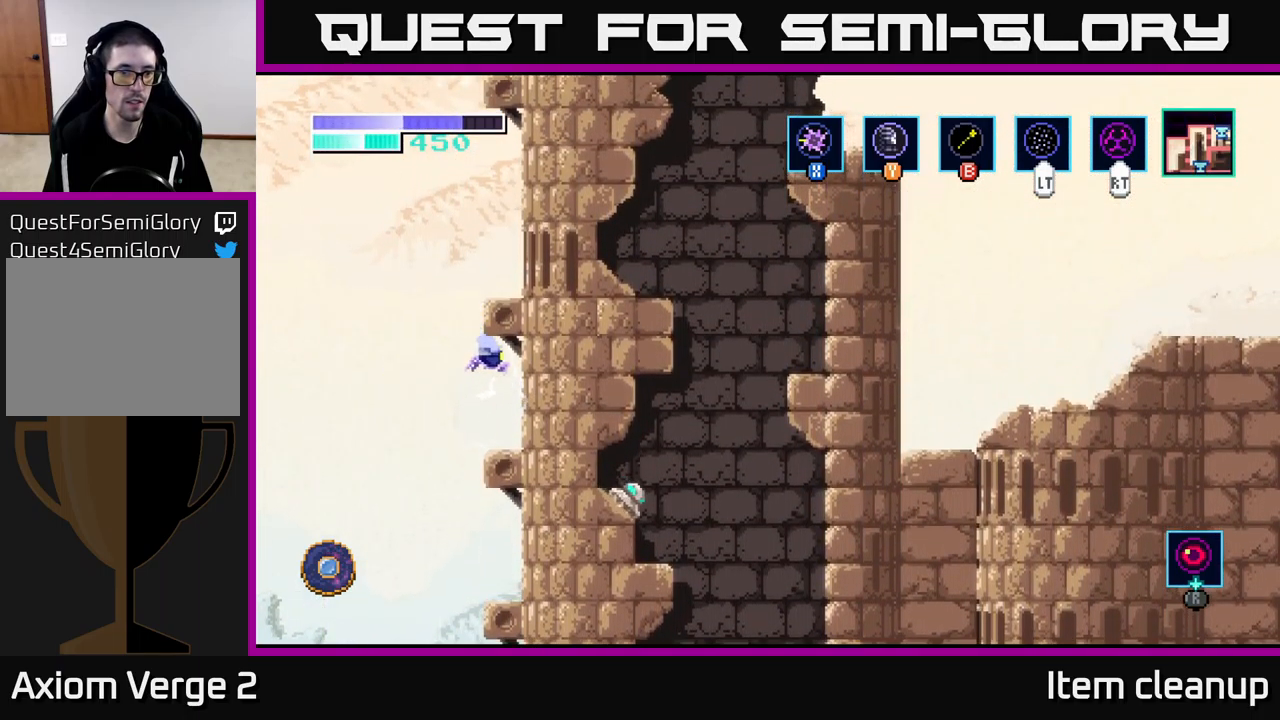
{"buttons": ["A"], "left_stick": "left", "right_stick": "center", "events": [[117, "B", "up"], [317, "left_stick", "center"], [417, "left_stick", "left"], [467, "A", "down"]]}
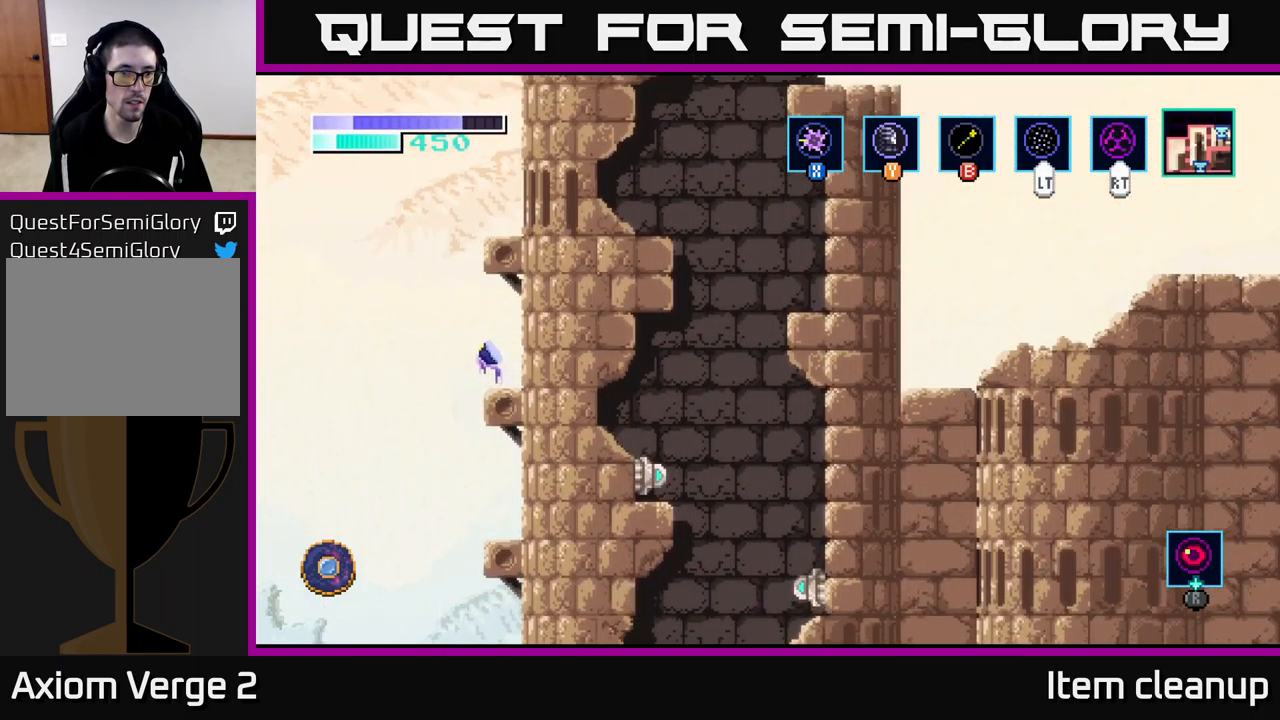
{"buttons": [], "left_stick": "right", "right_stick": "center", "events": [[133, "A", "up"], [133, "left_stick", "up-right"], [150, "B", "down"], [233, "B", "up"], [483, "left_stick", "right"]]}
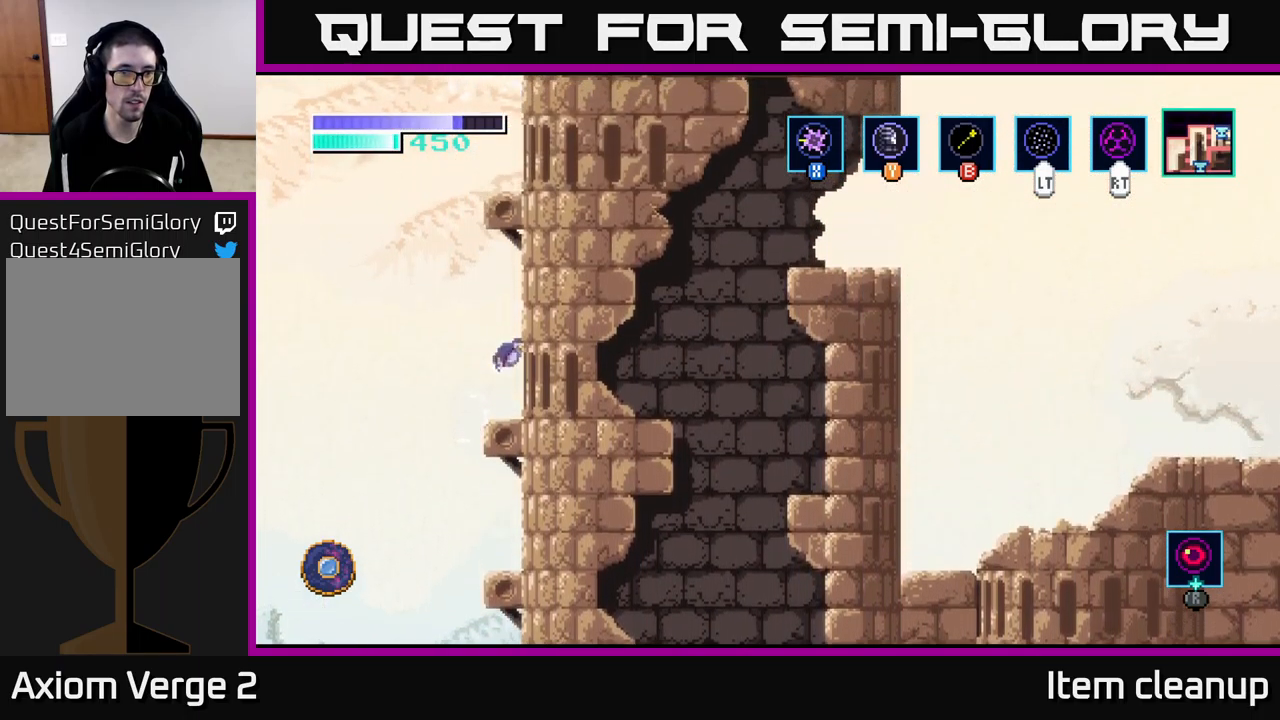
{"buttons": ["A"], "left_stick": "up-left", "right_stick": "center", "events": [[150, "left_stick", "center"], [200, "A", "down"], [233, "left_stick", "left"], [350, "left_stick", "up-left"]]}
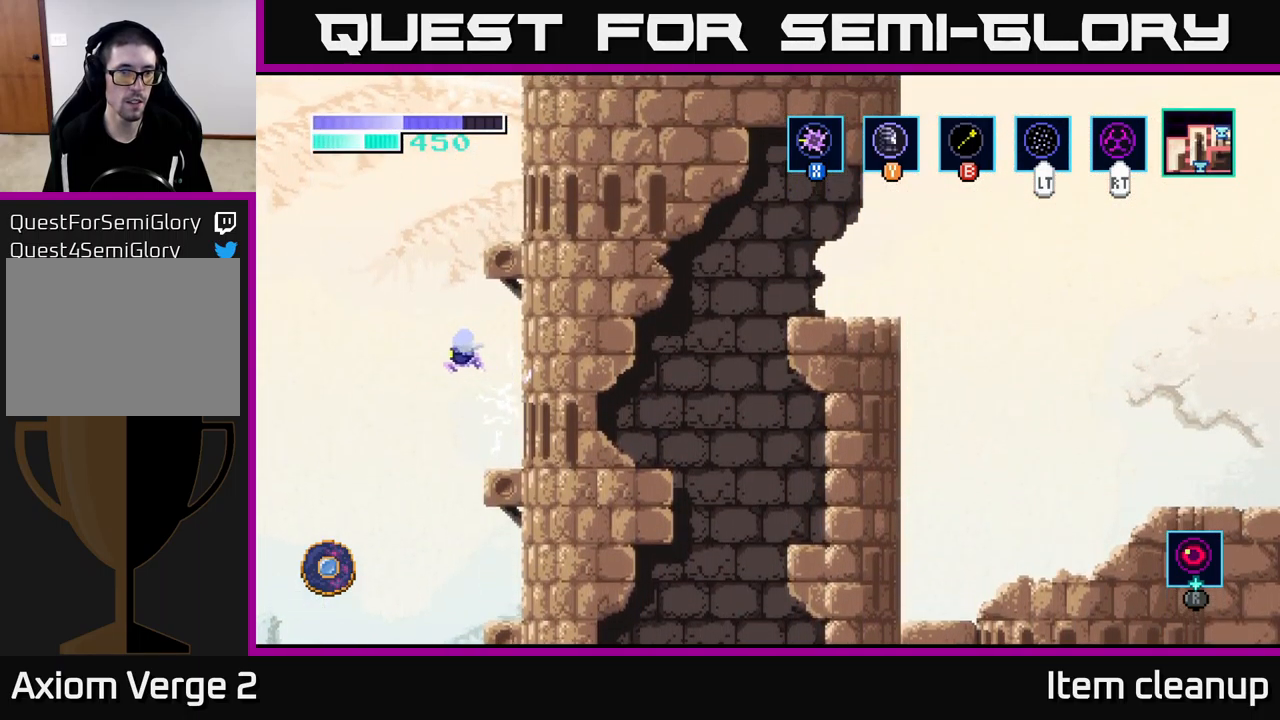
{"buttons": [], "left_stick": "right", "right_stick": "center", "events": [[133, "left_stick", "up-right"], [167, "B", "down"], [300, "B", "up"], [450, "A", "up"], [483, "left_stick", "right"]]}
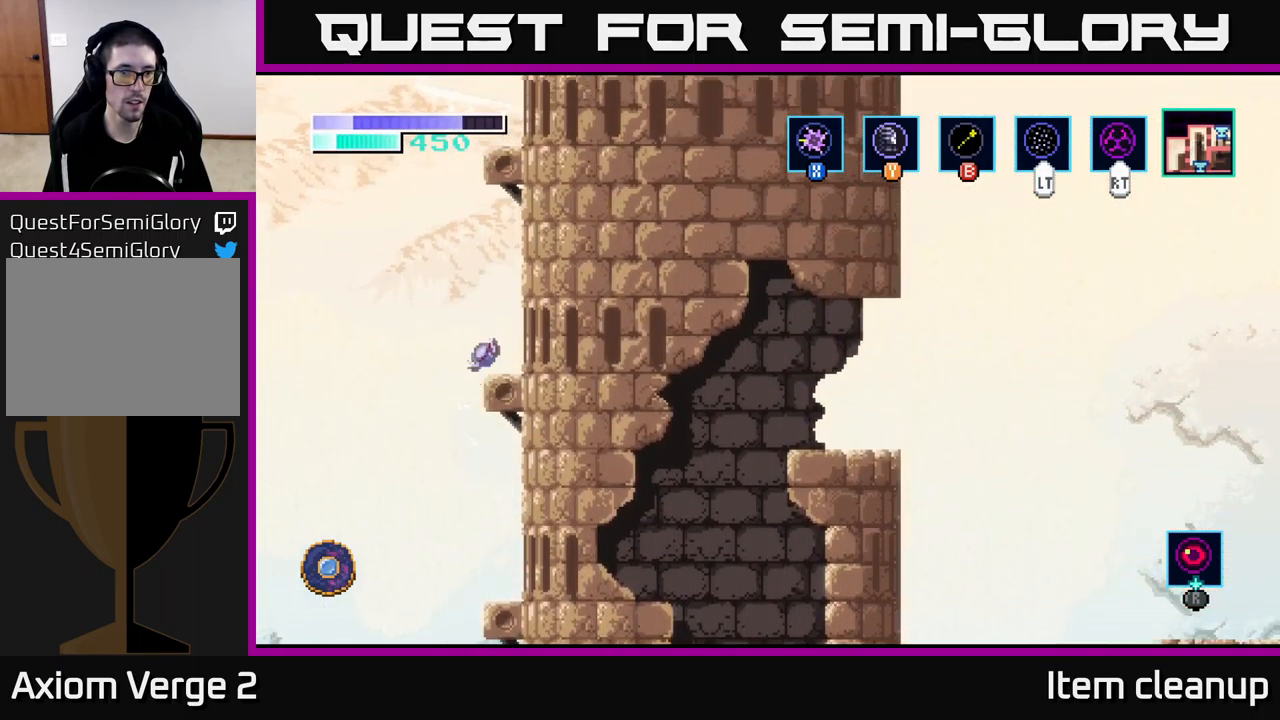
{"buttons": [], "left_stick": "center", "right_stick": "center", "events": [[184, "left_stick", "center"]]}
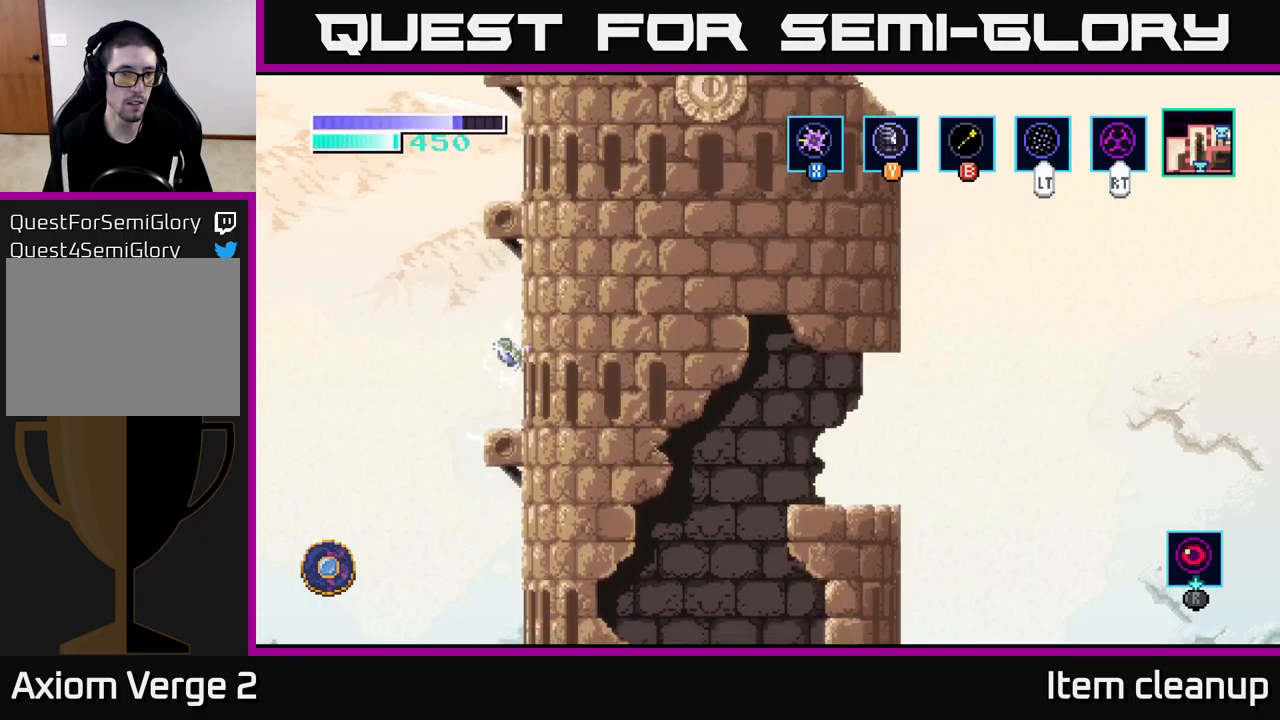
{"buttons": ["A"], "left_stick": "left", "right_stick": "center", "events": [[217, "left_stick", "left"], [317, "A", "down"]]}
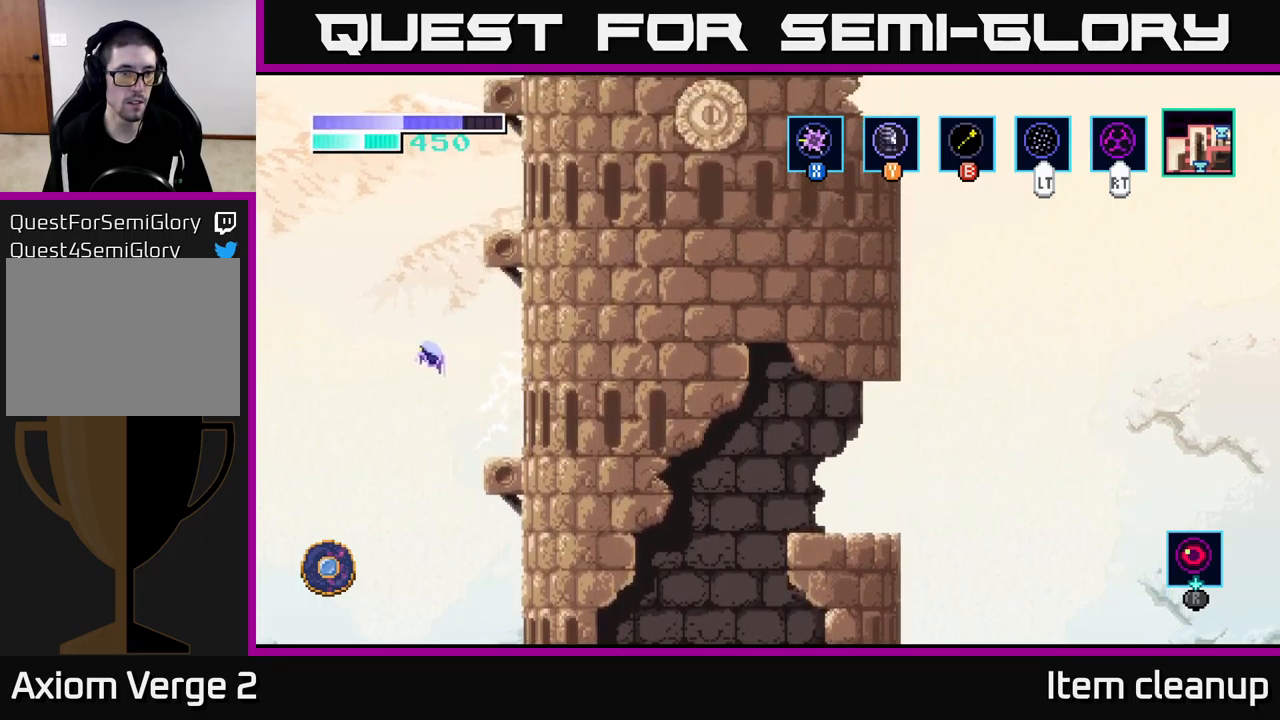
{"buttons": ["A"], "left_stick": "left", "right_stick": "center", "events": [[100, "A", "up"], [200, "A", "down"]]}
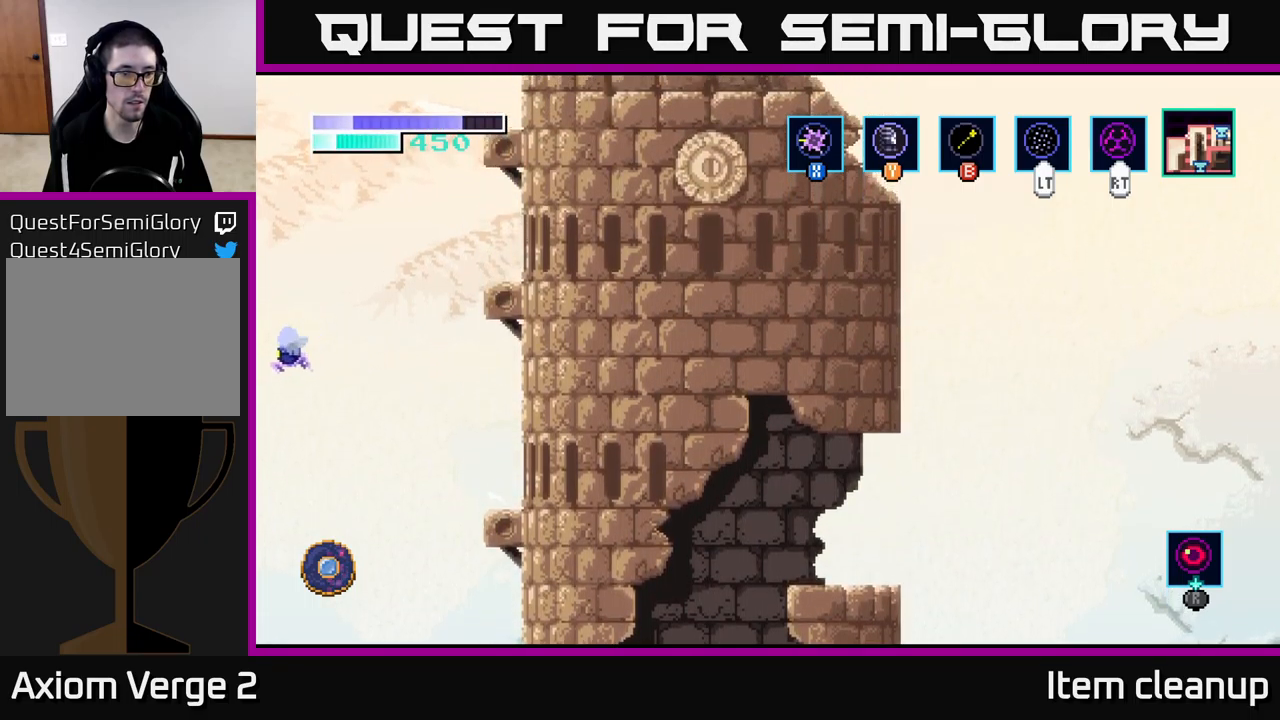
{"buttons": [], "left_stick": "left", "right_stick": "center", "events": [[400, "A", "up"]]}
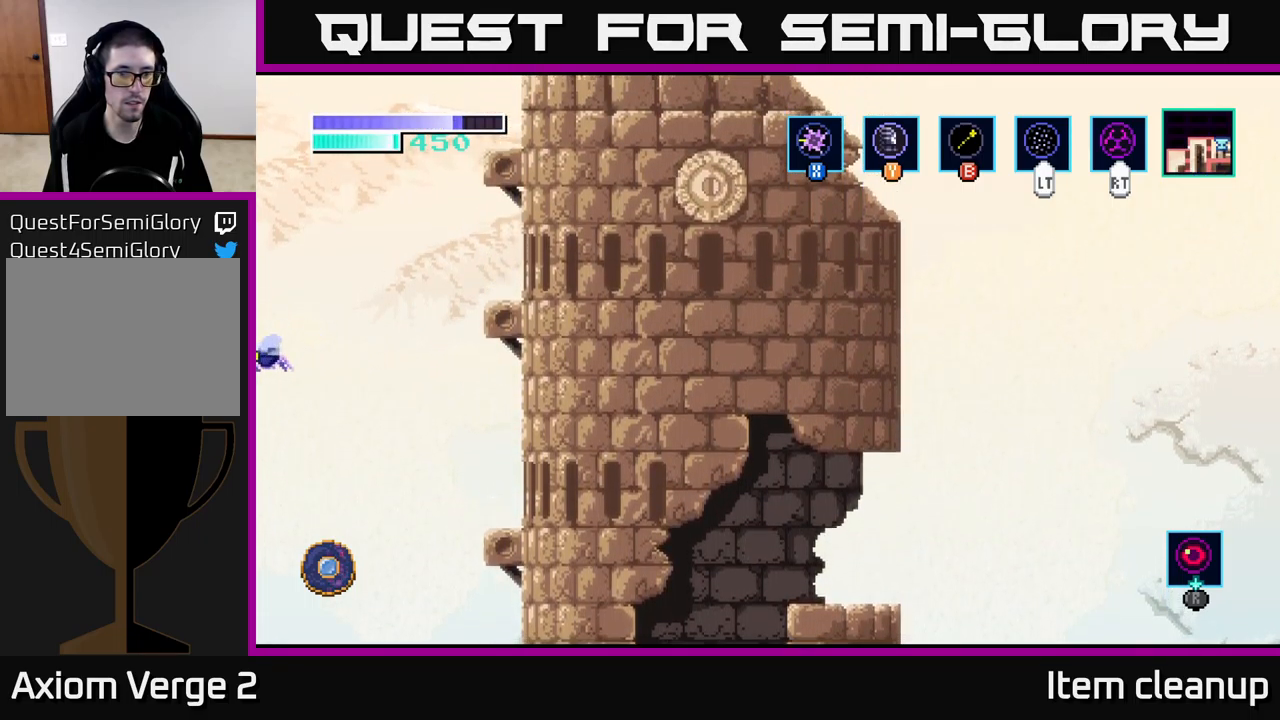
{"buttons": [], "left_stick": "left", "right_stick": "center", "events": []}
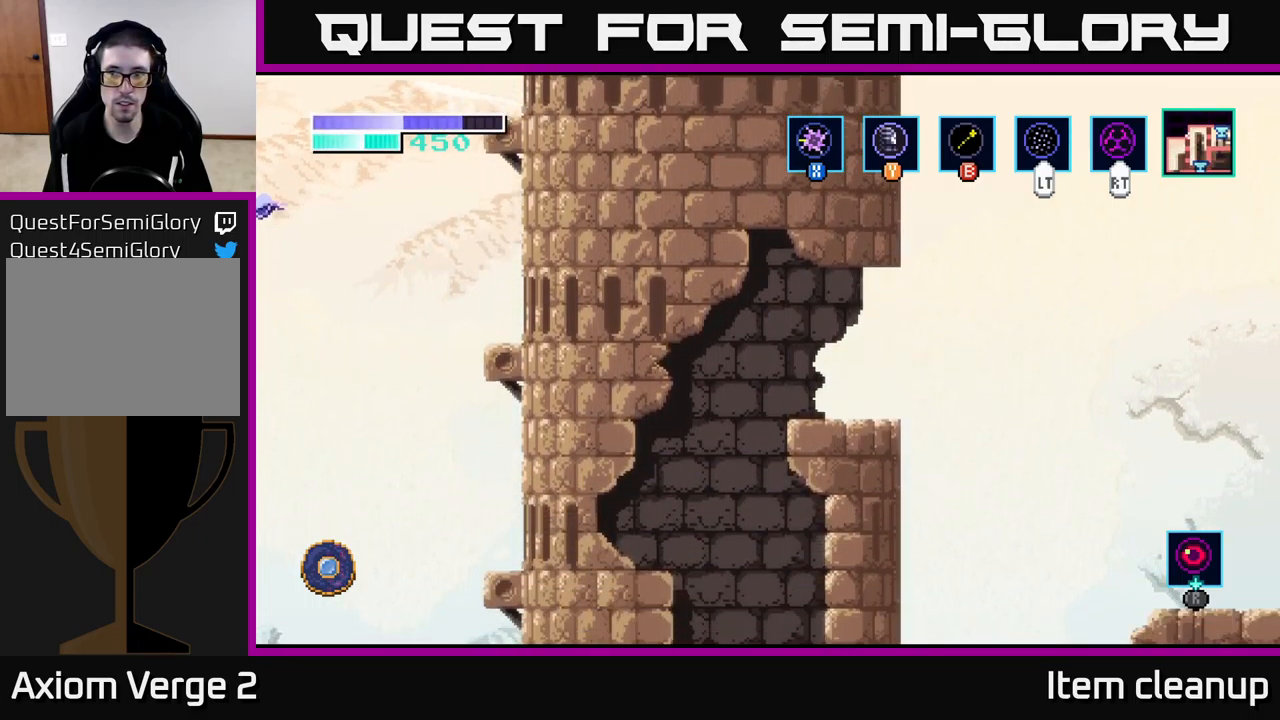
{"buttons": [], "left_stick": "left", "right_stick": "center", "events": [[84, "A", "down"], [250, "A", "up"]]}
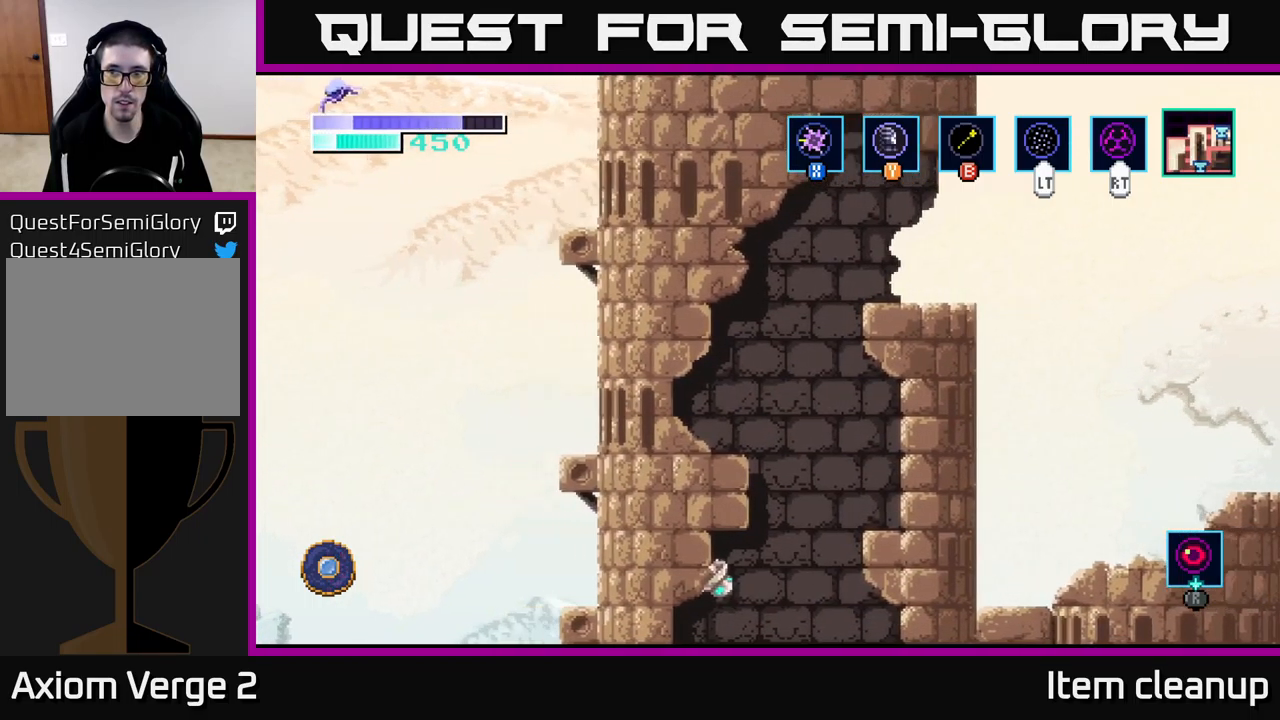
{"buttons": [], "left_stick": "left", "right_stick": "center", "events": []}
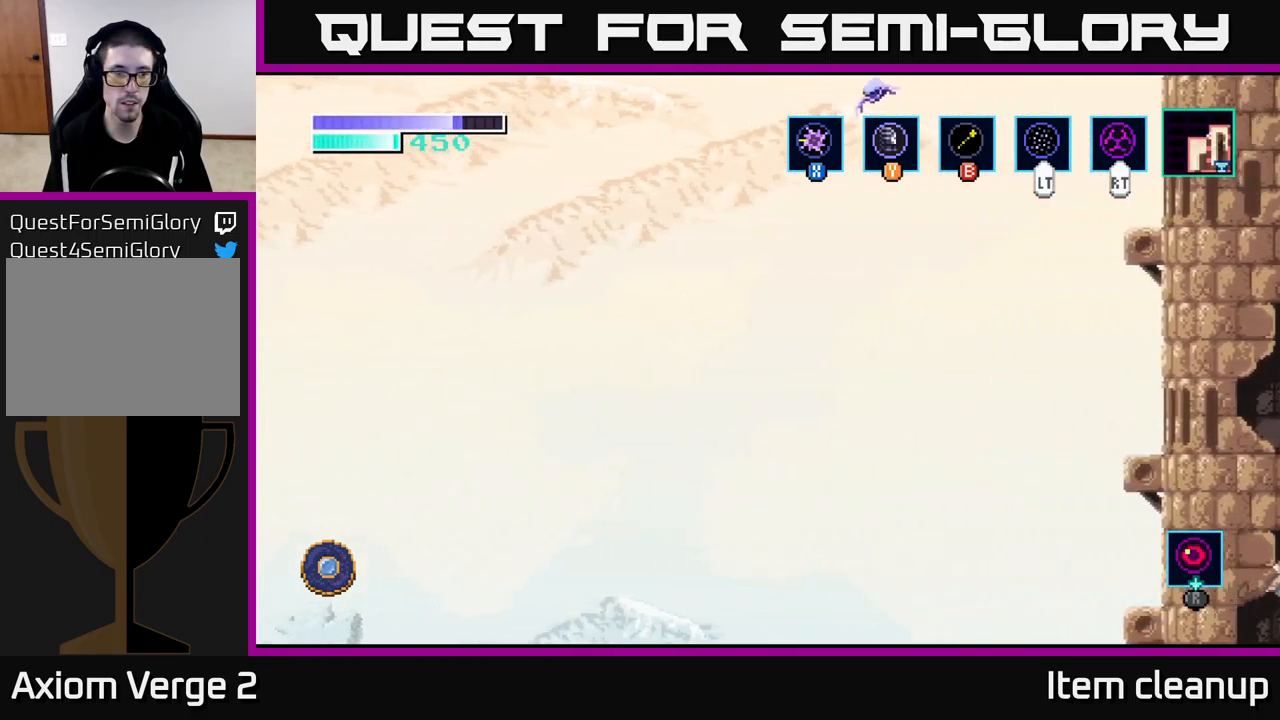
{"buttons": [], "left_stick": "left", "right_stick": "center", "events": []}
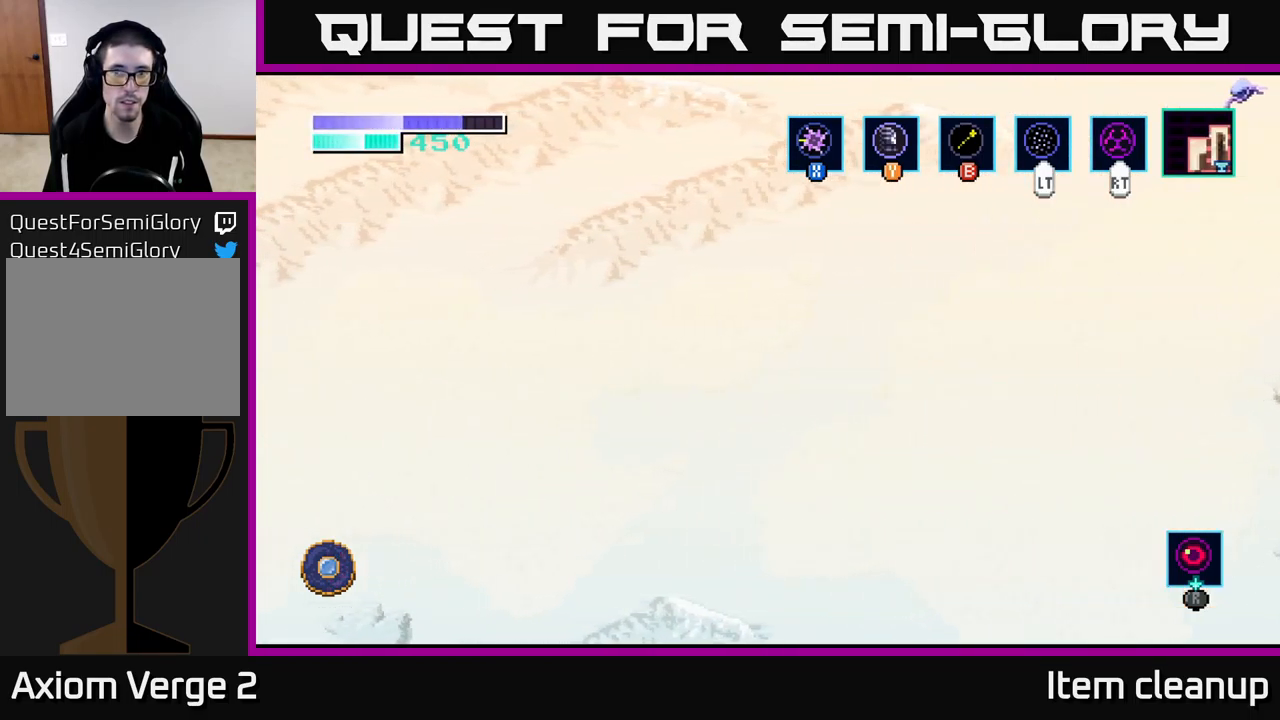
{"buttons": [], "left_stick": "left", "right_stick": "center", "events": []}